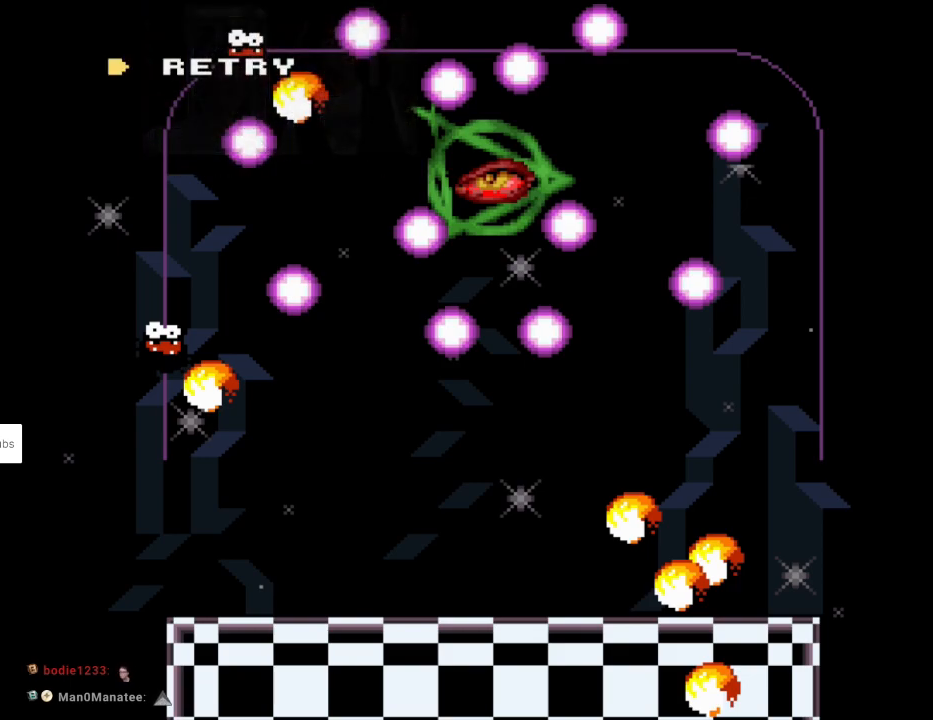
Gameplay with a controller (Nintendo layout); each line is a JSON object with the inputs held at the frame after it. "events" lists button and stick changes between this image and that frame as [ms after this image, input, new state], when the widget could be followed in between. Not read: L3 R3.
{"buttons": [], "events": [[183, "A", "down"], [333, "A", "up"]]}
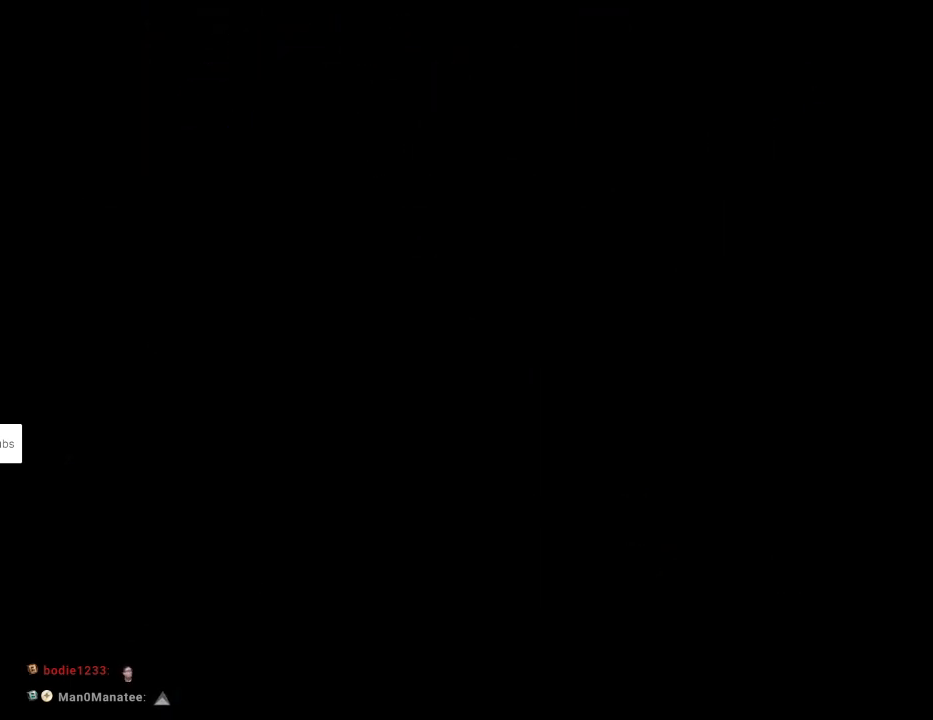
{"buttons": [], "events": []}
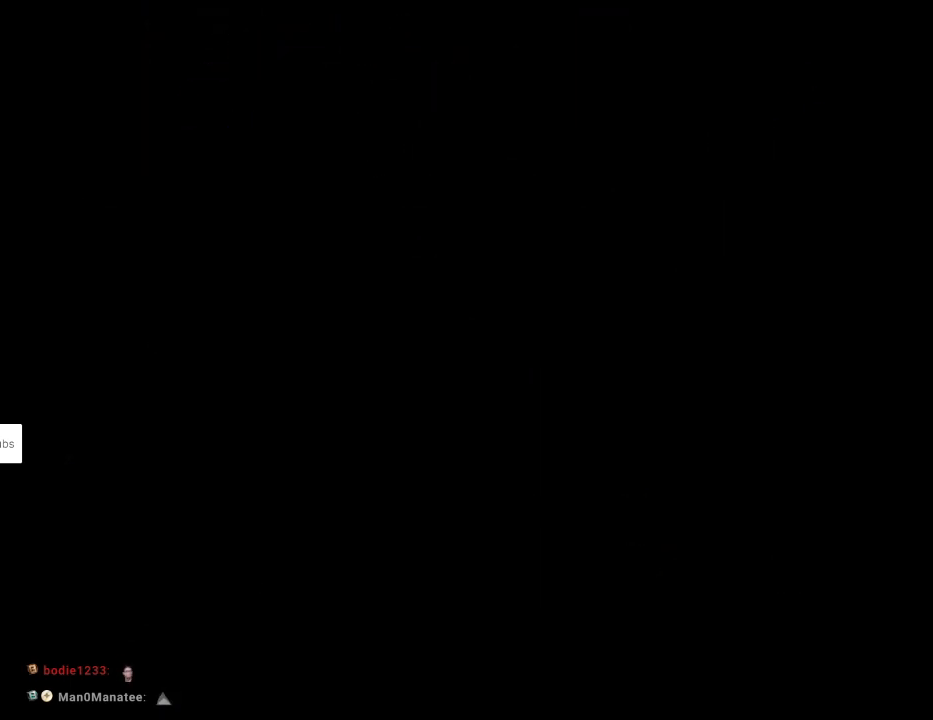
{"buttons": [], "events": []}
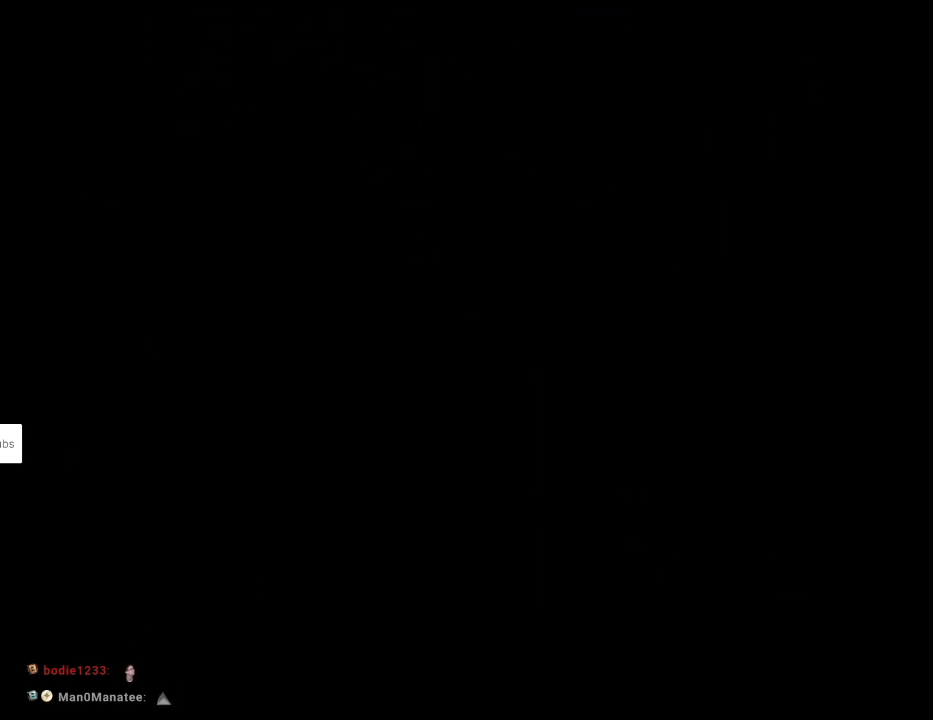
{"buttons": ["Y", "DPAD_RIGHT"], "events": [[83, "Y", "down"], [167, "DPAD_RIGHT", "down"], [300, "DPAD_RIGHT", "up"], [300, "START", "down"], [300, "X", "down"], [317, "DPAD_RIGHT", "down"], [317, "START", "up"], [317, "X", "up"]]}
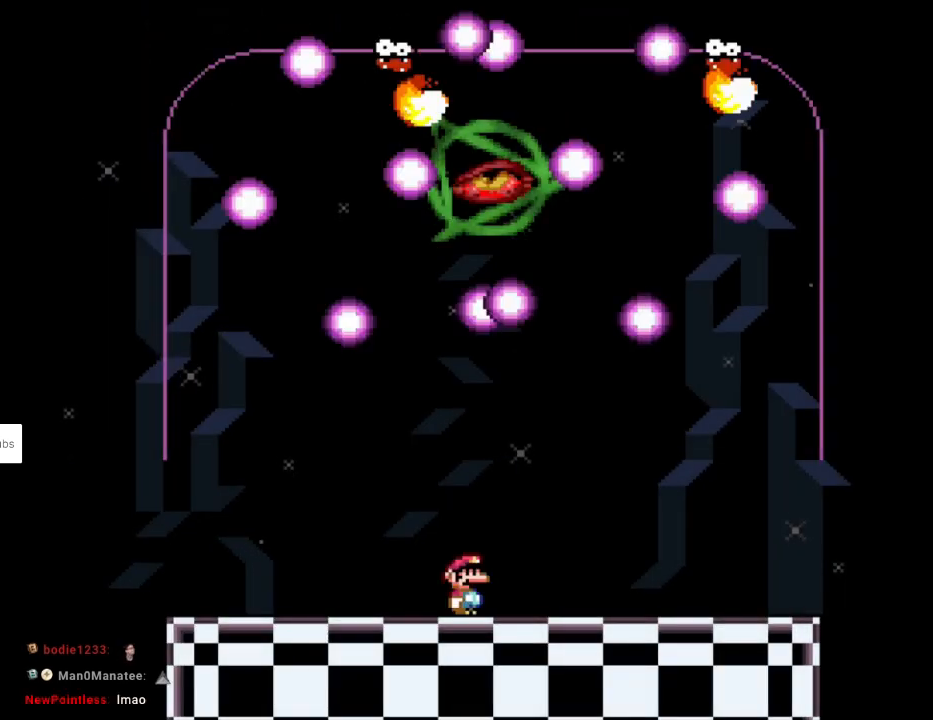
{"buttons": ["L1", "DPAD_UP"], "events": [[167, "DPAD_UP", "down"], [183, "L1", "down"], [233, "DPAD_RIGHT", "up"], [250, "DPAD_RIGHT", "down"], [250, "Y", "up"], [300, "L1", "up"], [300, "Y", "down"], [433, "L1", "down"], [483, "DPAD_RIGHT", "up"], [483, "Y", "up"]]}
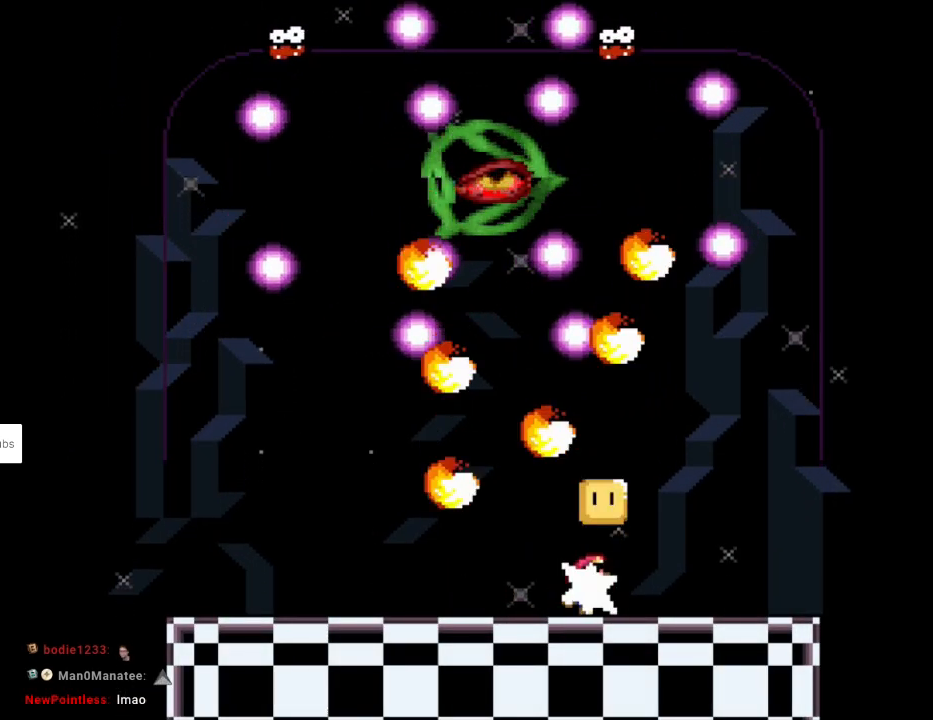
{"buttons": ["Y", "DPAD_LEFT"], "events": [[33, "DPAD_RIGHT", "down"], [33, "Y", "down"], [50, "L1", "up"], [233, "DPAD_UP", "up"], [333, "DPAD_LEFT", "down"], [333, "DPAD_RIGHT", "up"], [333, "DPAD_UP", "down"], [367, "DPAD_UP", "up"]]}
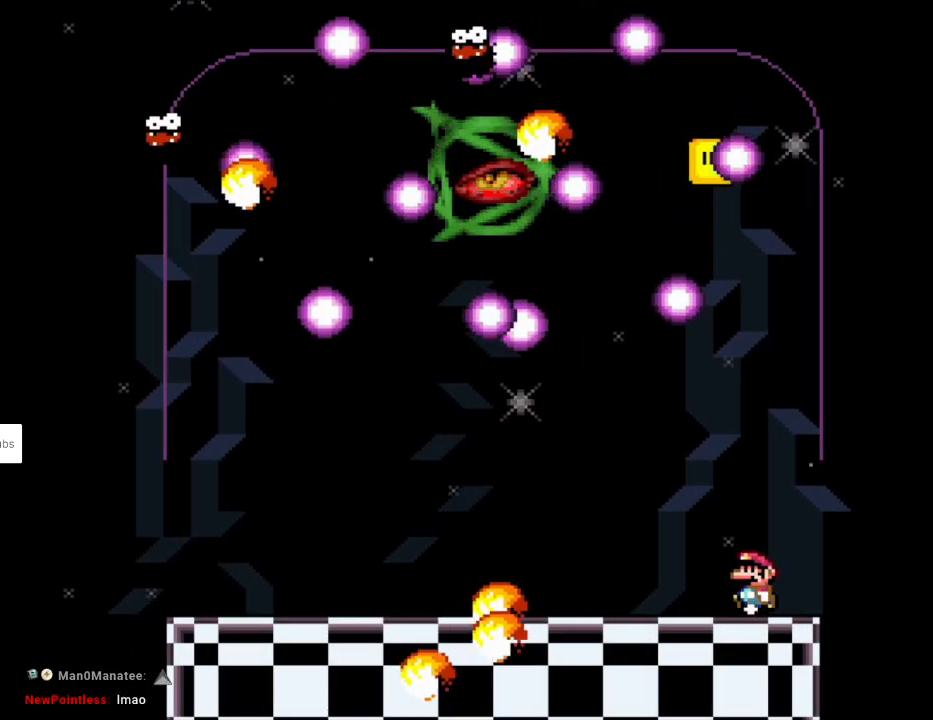
{"buttons": ["B", "Y", "DPAD_RIGHT"], "events": [[17, "DPAD_LEFT", "up"], [317, "DPAD_RIGHT", "down"], [433, "B", "down"]]}
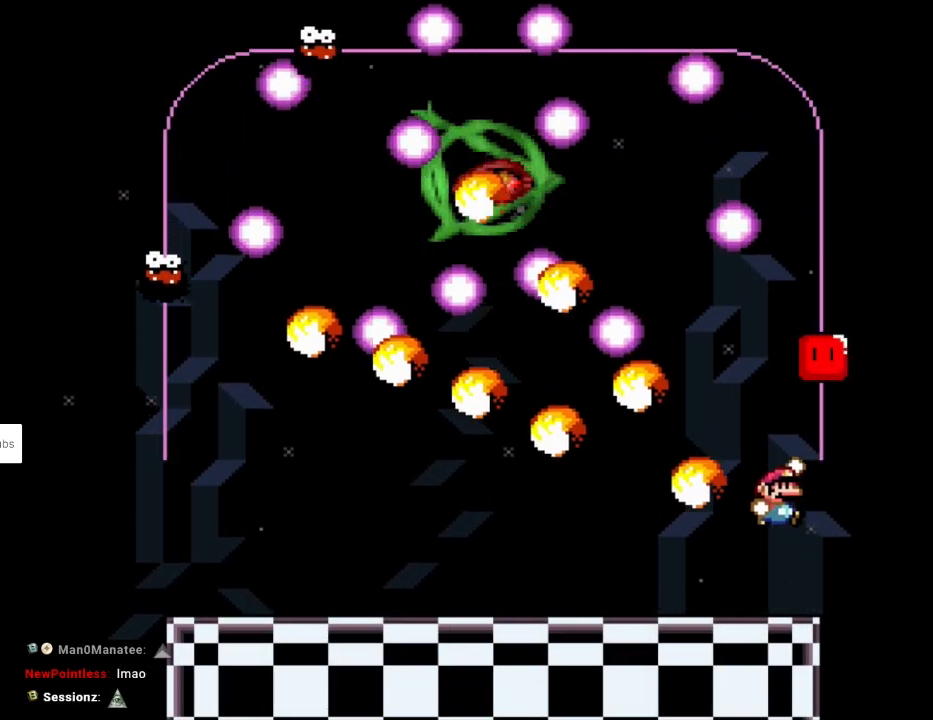
{"buttons": ["B", "Y", "DPAD_UP", "DPAD_LEFT"], "events": [[150, "DPAD_RIGHT", "up"], [367, "DPAD_LEFT", "down"], [367, "DPAD_UP", "down"]]}
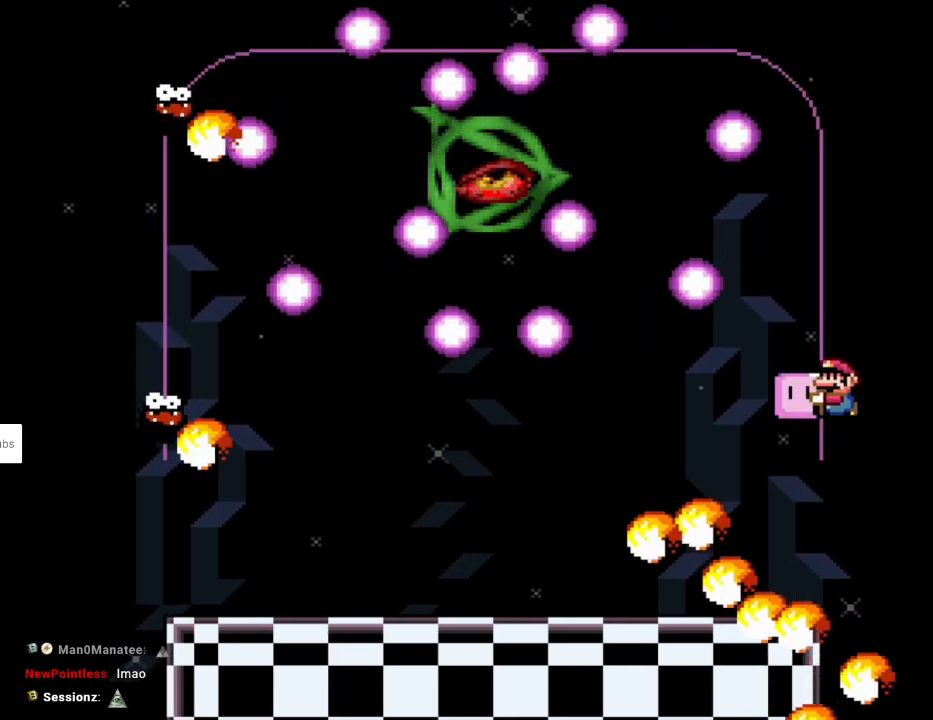
{"buttons": ["Y", "DPAD_UP", "DPAD_LEFT"], "events": [[317, "B", "up"]]}
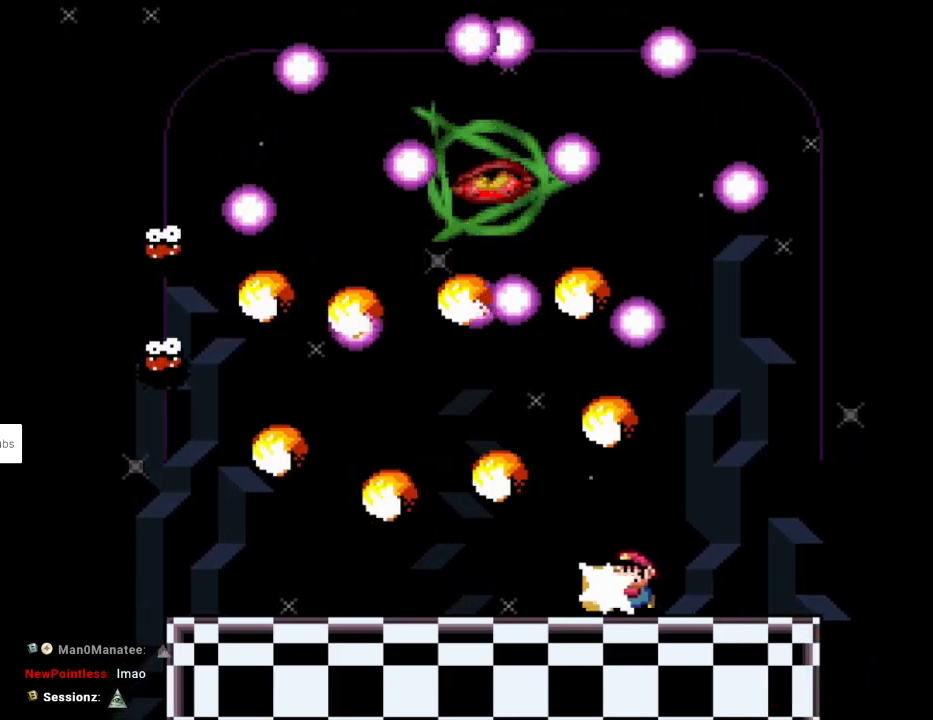
{"buttons": ["Y", "DPAD_UP", "DPAD_RIGHT"], "events": [[50, "Y", "up"], [100, "Y", "down"], [400, "DPAD_DOWN", "down"], [400, "DPAD_UP", "up"], [417, "DPAD_DOWN", "up"], [417, "DPAD_LEFT", "up"], [417, "DPAD_RIGHT", "down"], [500, "DPAD_UP", "down"]]}
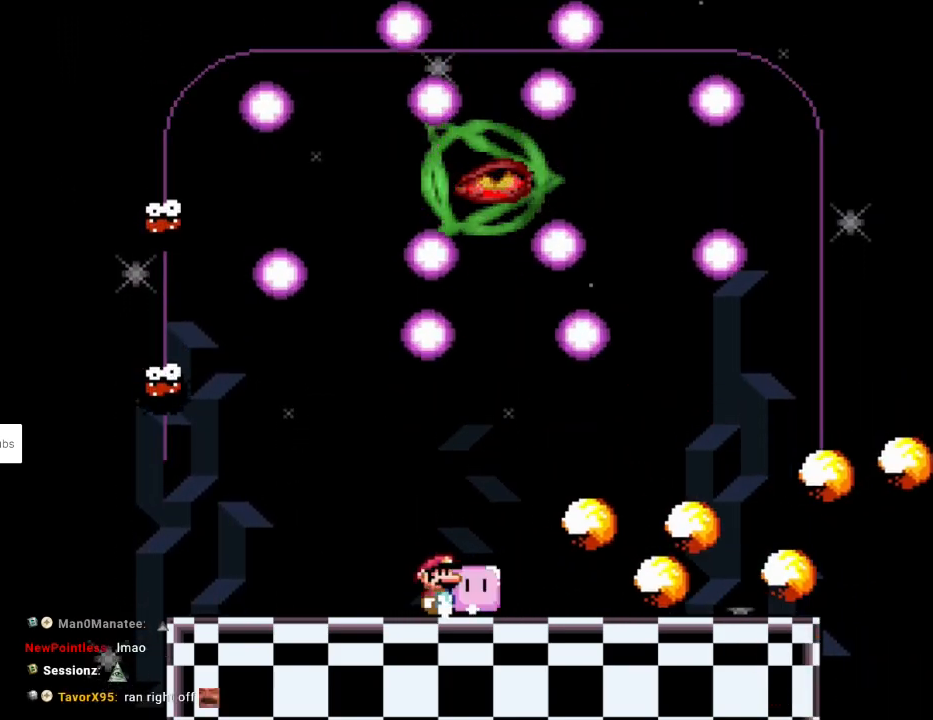
{"buttons": ["Y", "DPAD_RIGHT"], "events": [[33, "L1", "down"], [50, "DPAD_RIGHT", "up"], [50, "Y", "up"], [100, "Y", "down"], [117, "DPAD_RIGHT", "down"], [150, "L1", "up"], [167, "DPAD_UP", "up"]]}
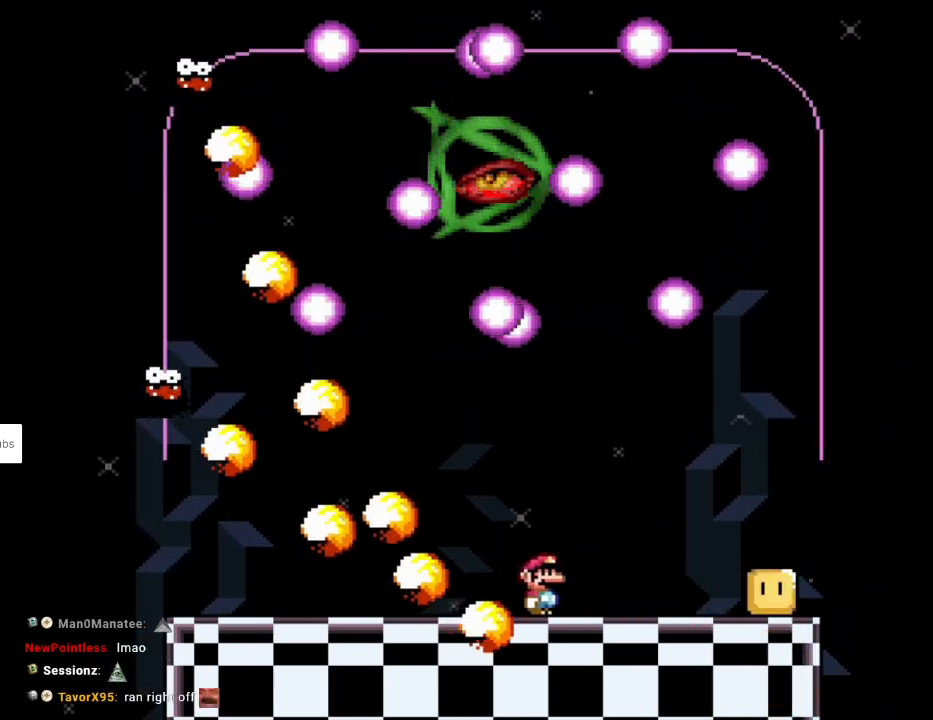
{"buttons": ["Y", "DPAD_LEFT"], "events": [[300, "DPAD_RIGHT", "up"], [400, "DPAD_LEFT", "down"]]}
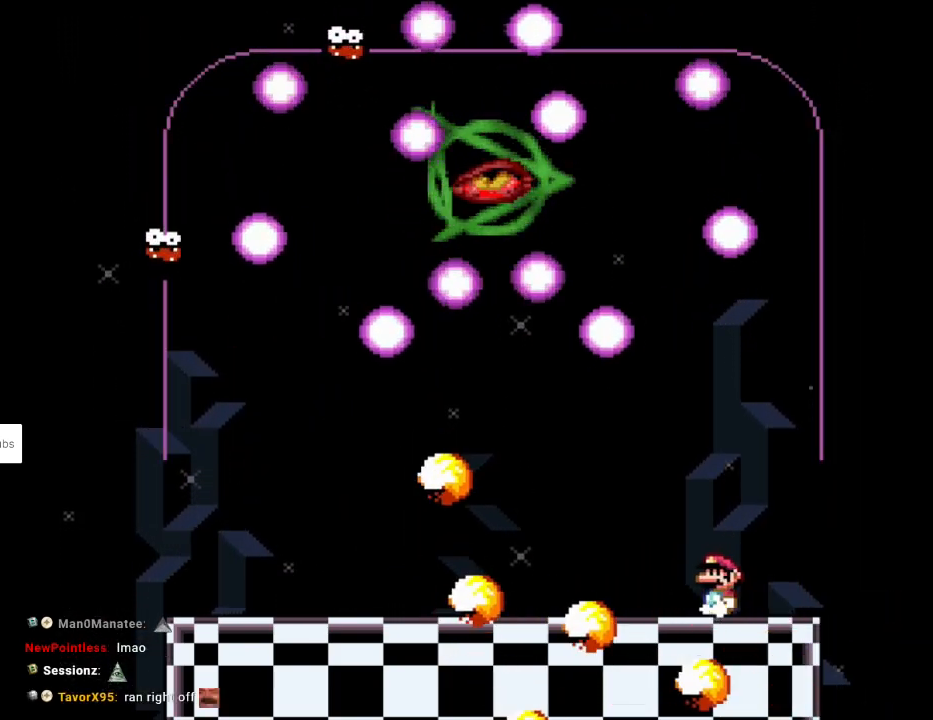
{"buttons": ["Y", "DPAD_LEFT"], "events": [[83, "DPAD_LEFT", "up"], [217, "B", "down"], [300, "B", "up"], [350, "DPAD_LEFT", "down"]]}
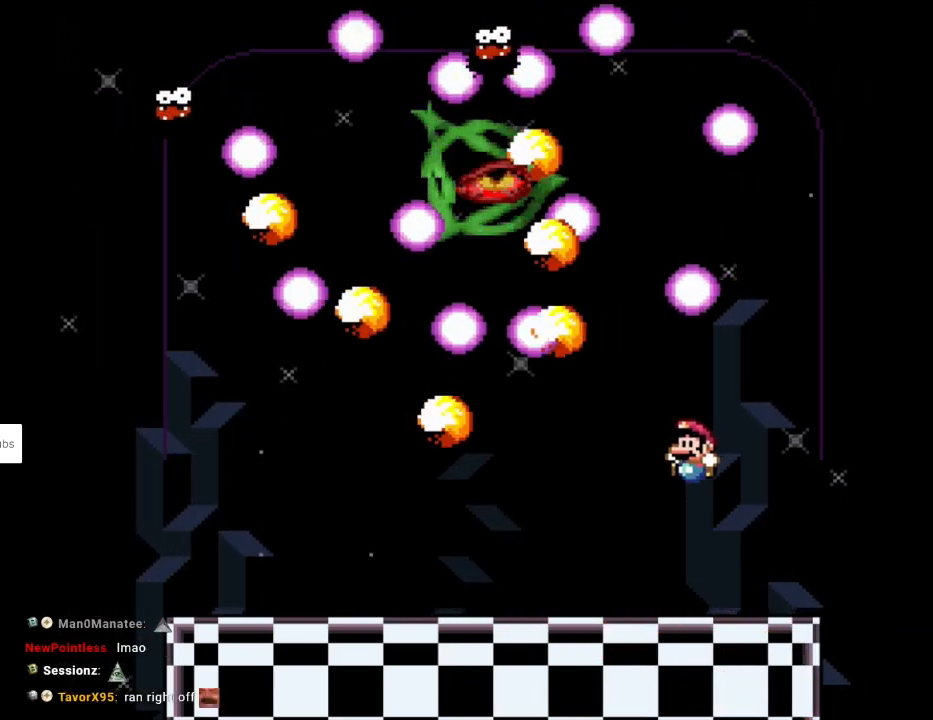
{"buttons": ["Y", "DPAD_UP", "DPAD_LEFT"], "events": [[167, "DPAD_UP", "down"], [217, "L1", "down"], [267, "Y", "up"], [317, "Y", "down"], [333, "L1", "up"]]}
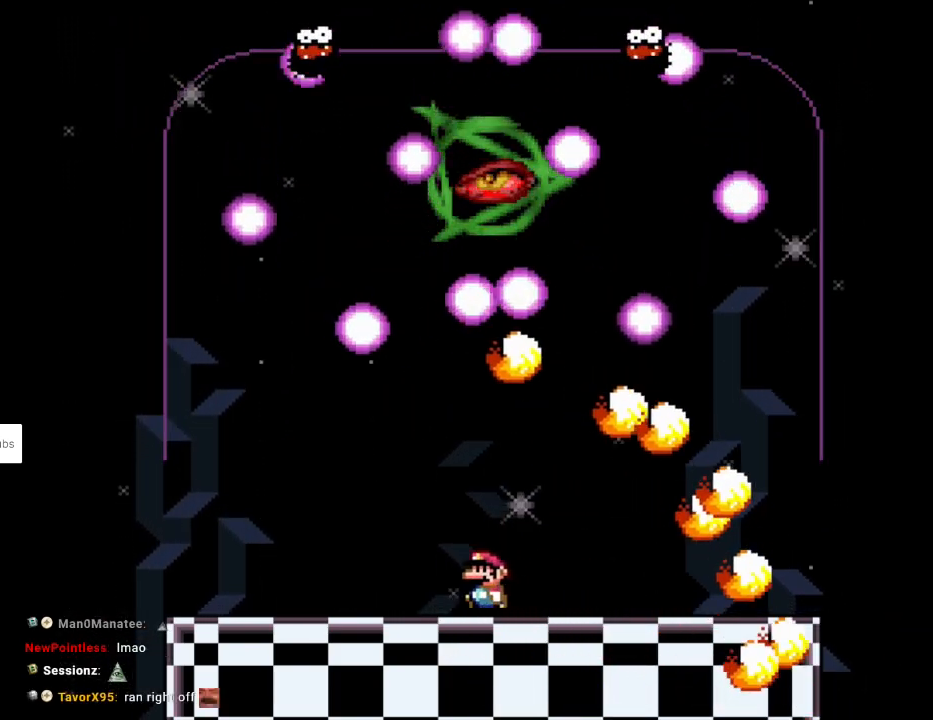
{"buttons": ["Y", "DPAD_RIGHT"]}
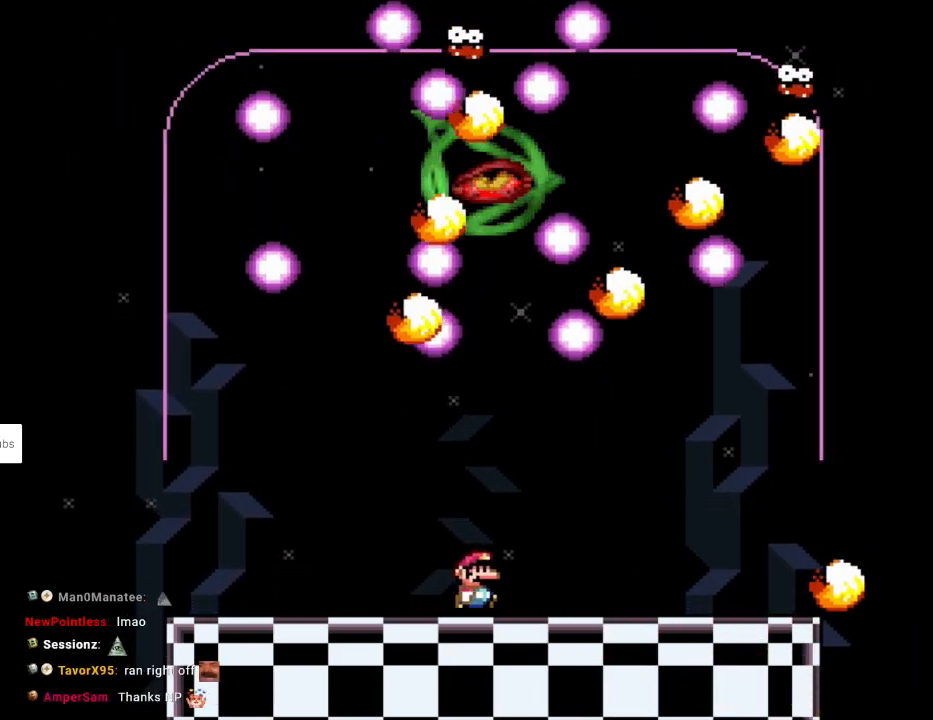
{"buttons": ["Y", "DPAD_UP"], "events": [[500, "DPAD_RIGHT", "up"], [500, "DPAD_UP", "down"]]}
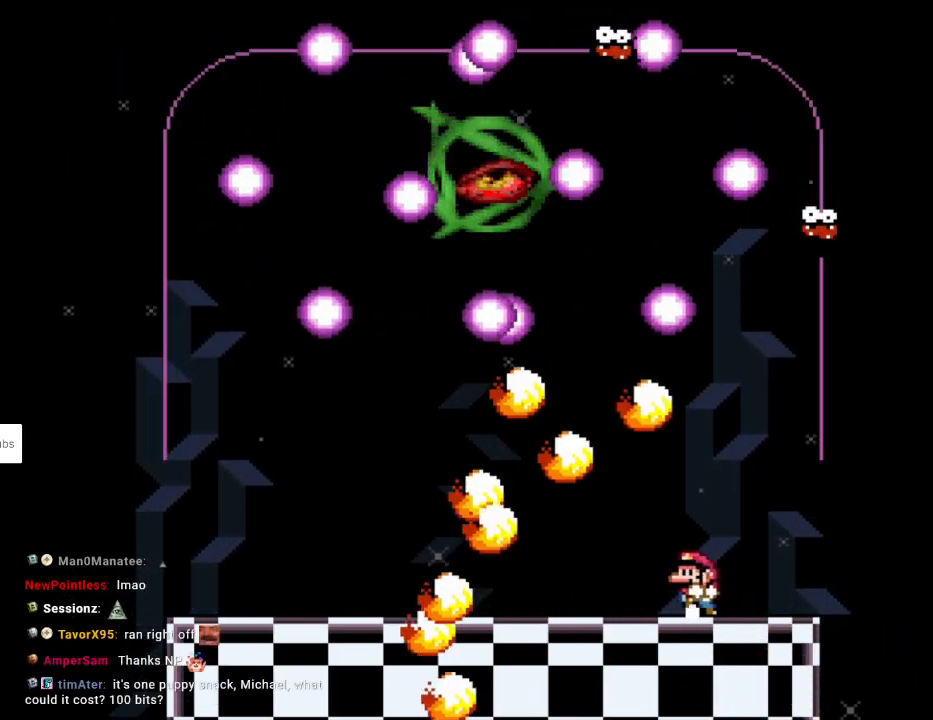
{"buttons": ["Y", "L1", "DPAD_UP", "DPAD_LEFT"], "events": [[17, "DPAD_LEFT", "down"], [33, "DPAD_UP", "up"], [133, "DPAD_LEFT", "up"], [217, "DPAD_LEFT", "down"], [350, "DPAD_UP", "down"], [483, "L1", "down"]]}
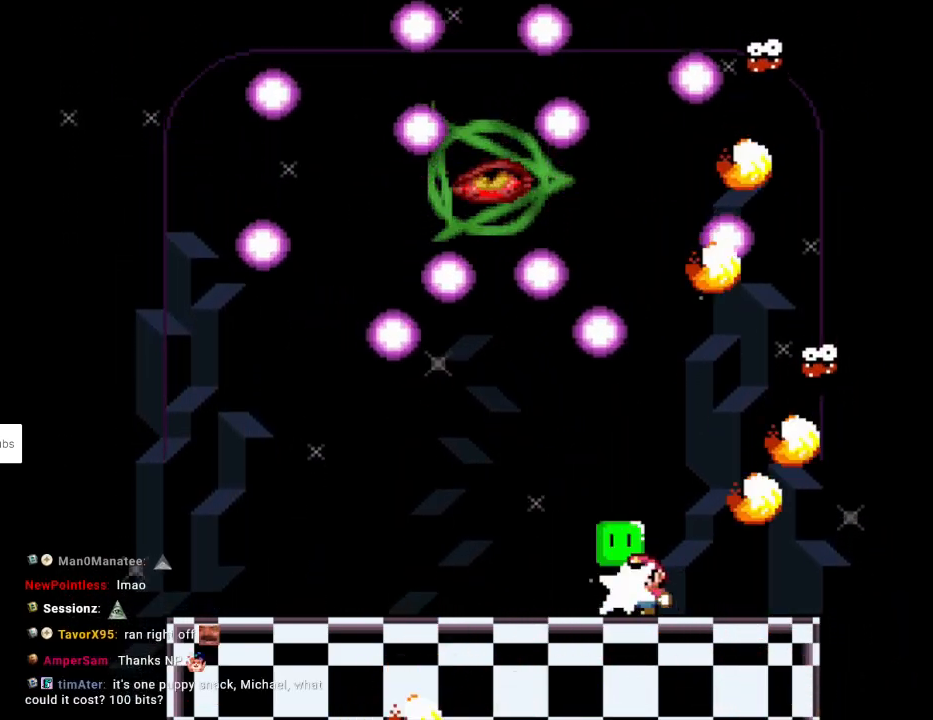
{"buttons": ["Y", "DPAD_UP", "DPAD_LEFT"], "events": [[17, "Y", "up"], [67, "L1", "up"], [67, "Y", "down"], [283, "L1", "down"], [300, "Y", "up"], [333, "Y", "down"], [400, "L1", "up"]]}
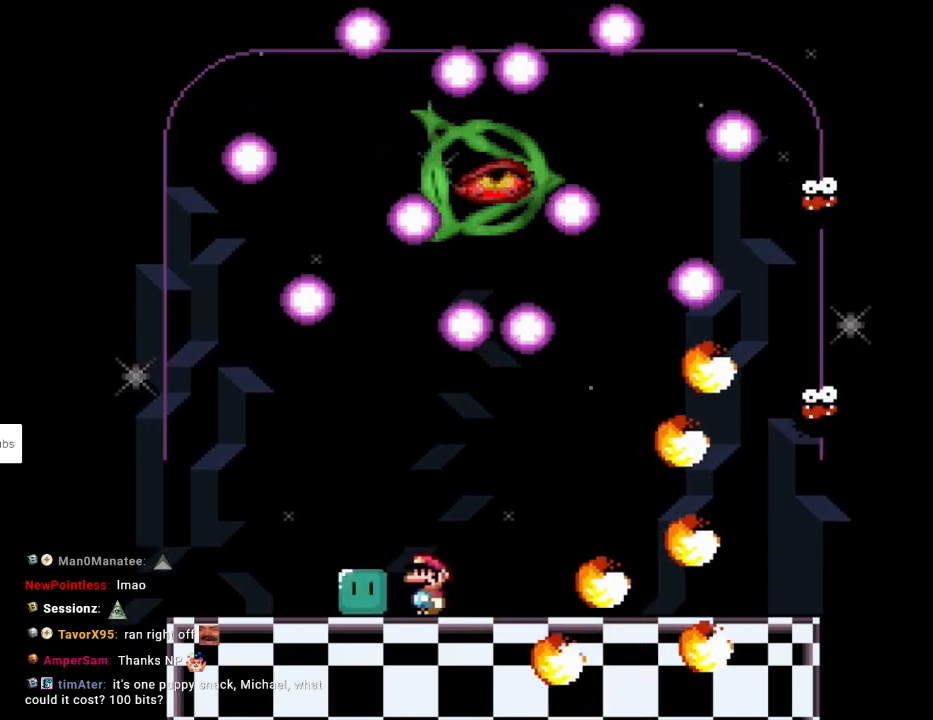
{"buttons": ["Y", "DPAD_RIGHT"], "events": [[200, "DPAD_LEFT", "up"], [200, "DPAD_UP", "up"], [217, "DPAD_RIGHT", "down"], [350, "DPAD_RIGHT", "up"], [483, "DPAD_RIGHT", "down"]]}
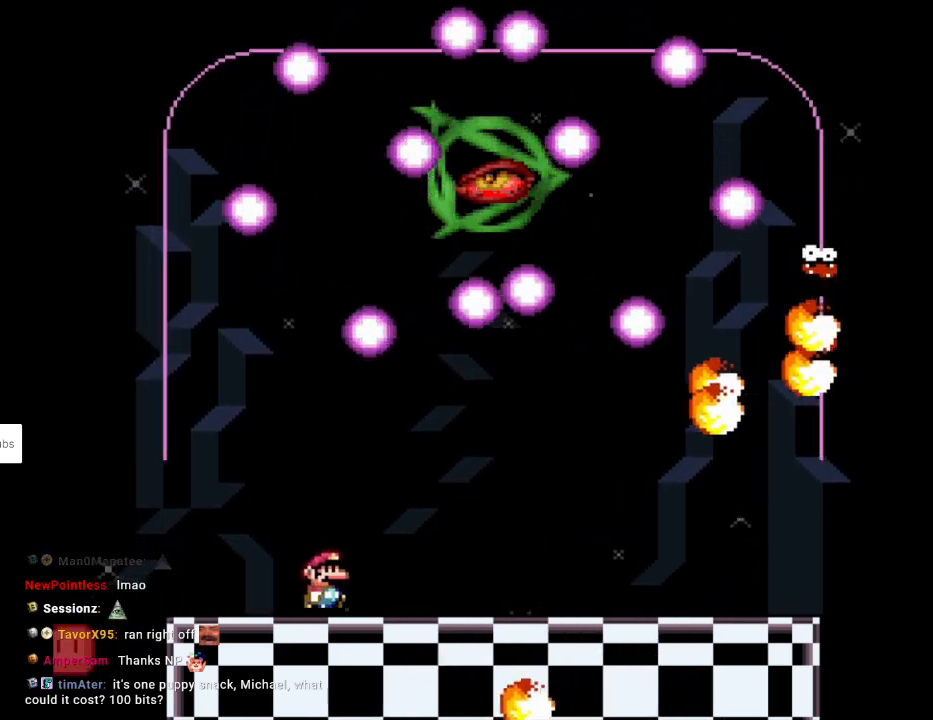
{"buttons": ["B", "Y", "DPAD_LEFT"], "events": [[17, "DPAD_RIGHT", "up"], [200, "DPAD_LEFT", "down"], [483, "B", "down"]]}
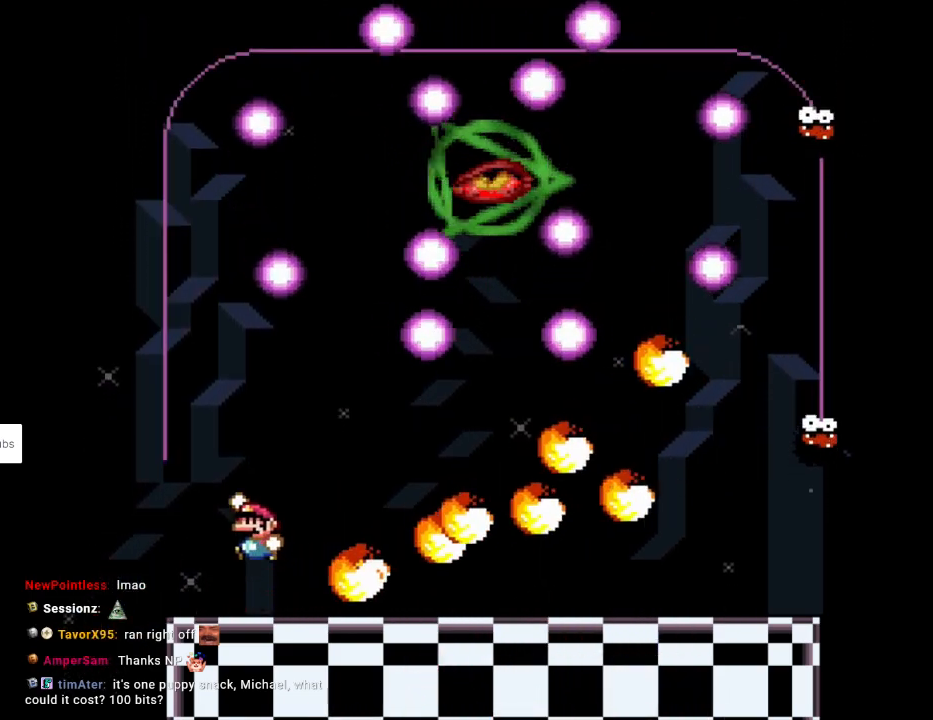
{"buttons": ["B", "Y", "DPAD_RIGHT"], "events": [[33, "DPAD_UP", "down"], [50, "DPAD_LEFT", "up"], [50, "DPAD_UP", "up"], [67, "DPAD_RIGHT", "down"], [167, "B", "up"], [183, "DPAD_RIGHT", "up"], [217, "B", "down"], [467, "DPAD_RIGHT", "down"]]}
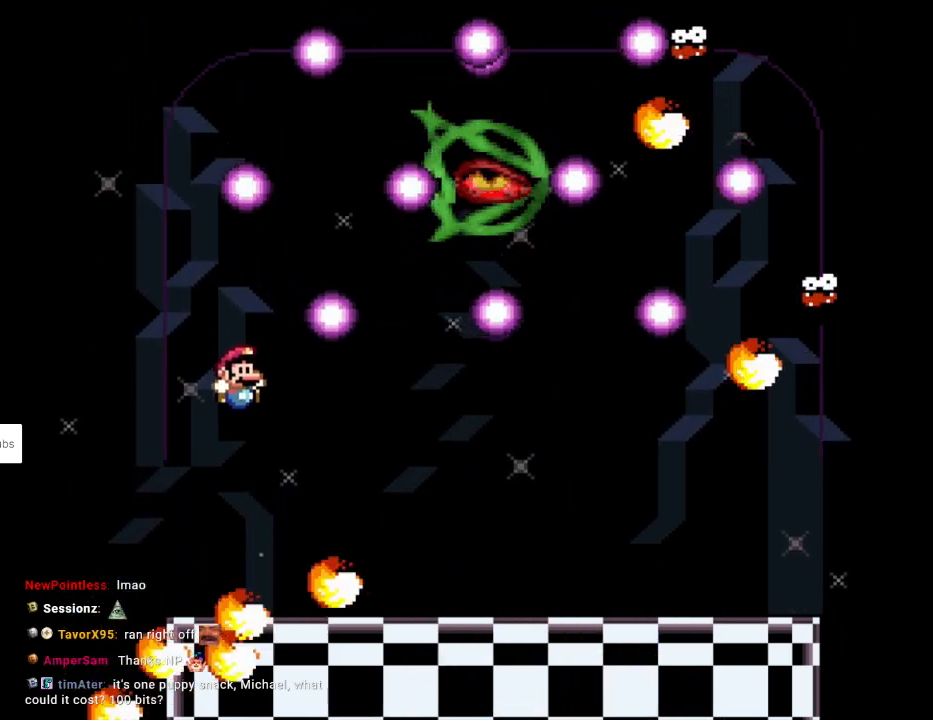
{"buttons": ["Y", "DPAD_UP", "DPAD_RIGHT"], "events": [[117, "B", "up"], [333, "DPAD_UP", "down"], [350, "L1", "down"], [367, "DPAD_RIGHT", "up"], [400, "Y", "up"], [450, "DPAD_RIGHT", "down"], [450, "Y", "down"], [467, "L1", "up"]]}
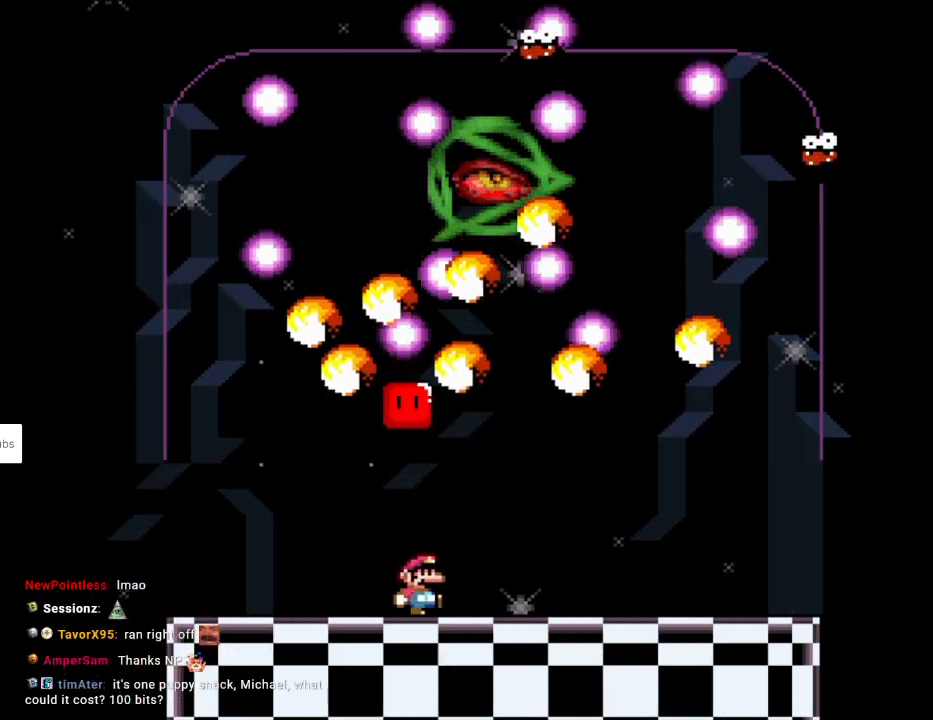
{"buttons": ["Y", "DPAD_RIGHT"], "events": [[67, "DPAD_LEFT", "down"], [67, "DPAD_RIGHT", "up"], [117, "DPAD_LEFT", "up"], [133, "DPAD_RIGHT", "down"], [133, "L1", "down"], [150, "Y", "up"], [200, "Y", "down"], [250, "L1", "up"], [500, "DPAD_UP", "up"]]}
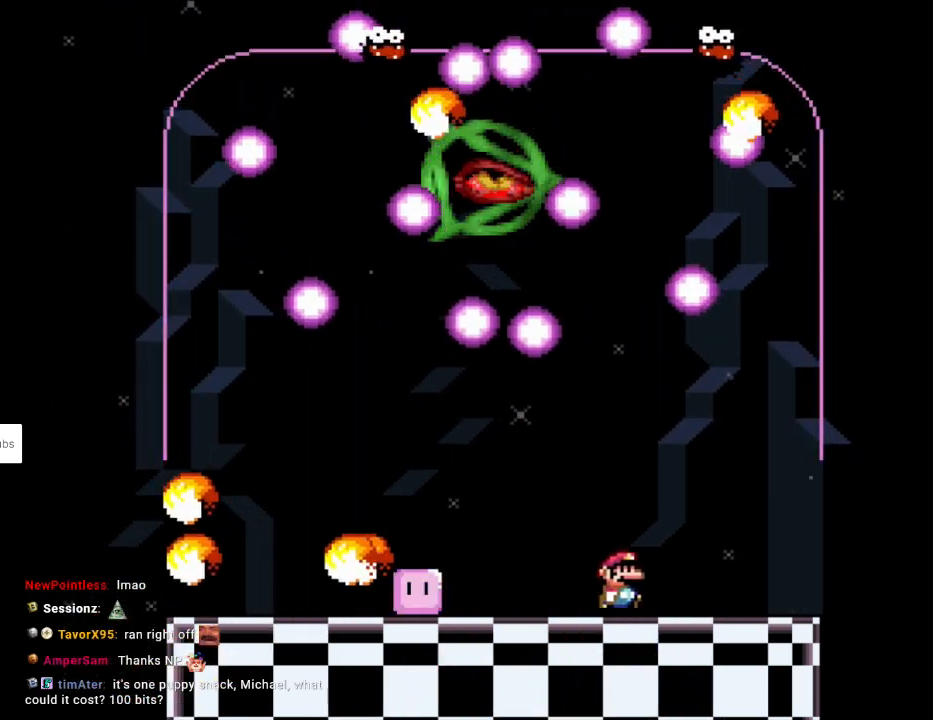
{"buttons": ["Y"], "events": [[233, "DPAD_LEFT", "down"], [233, "DPAD_RIGHT", "up"], [233, "DPAD_UP", "down"], [250, "DPAD_UP", "up"], [400, "DPAD_LEFT", "up"]]}
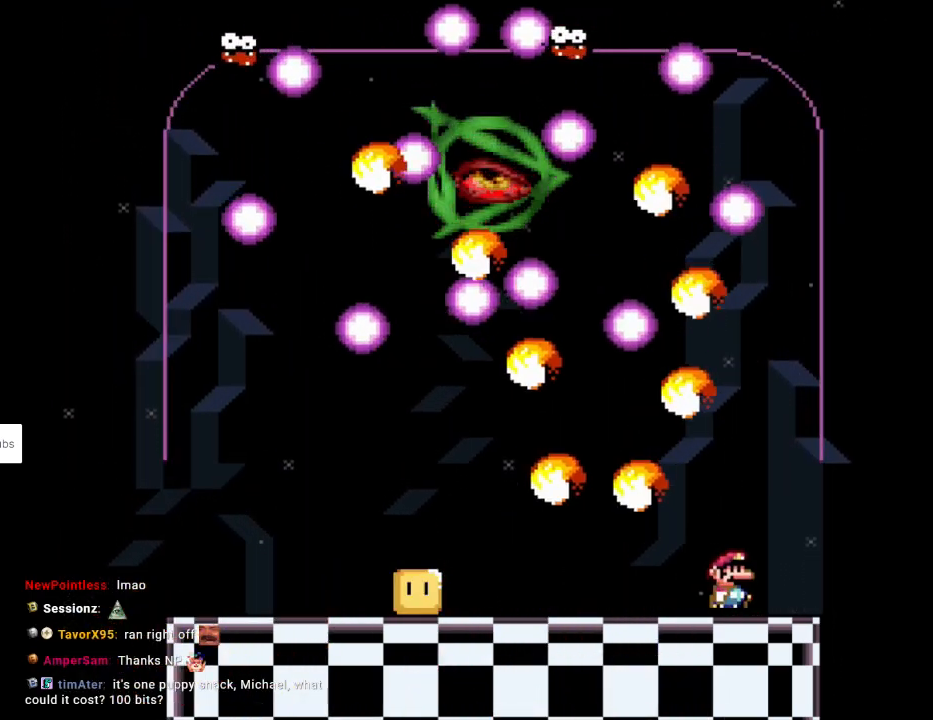
{"buttons": ["B", "Y", "DPAD_LEFT"], "events": [[17, "DPAD_RIGHT", "down"], [183, "B", "down"], [283, "DPAD_RIGHT", "up"], [300, "DPAD_UP", "down"], [317, "DPAD_LEFT", "down"], [317, "DPAD_UP", "up"], [333, "B", "up"], [400, "B", "down"], [467, "DPAD_LEFT", "up"], [483, "DPAD_LEFT", "down"]]}